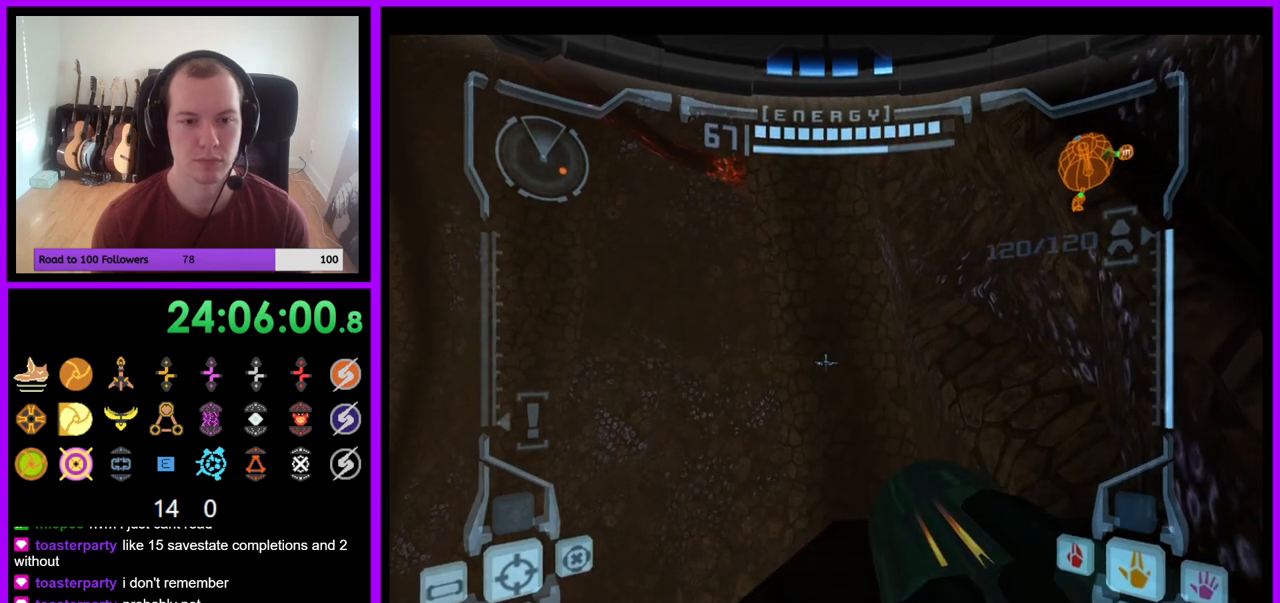
Gameplay with a controller (Nintendo layout); each line is a JSON object with the inputs held at the frame after it. "events" lists button and stick changes between this image and that frame as [ms after this image, input, new state], when the widget could be followed in between. Not read: L3 R3 START Z.
{"buttons": ["L1"], "left_stick": "down-right", "right_stick": "center", "events": [[100, "left_stick", "center"], [483, "left_stick", "down-right"]]}
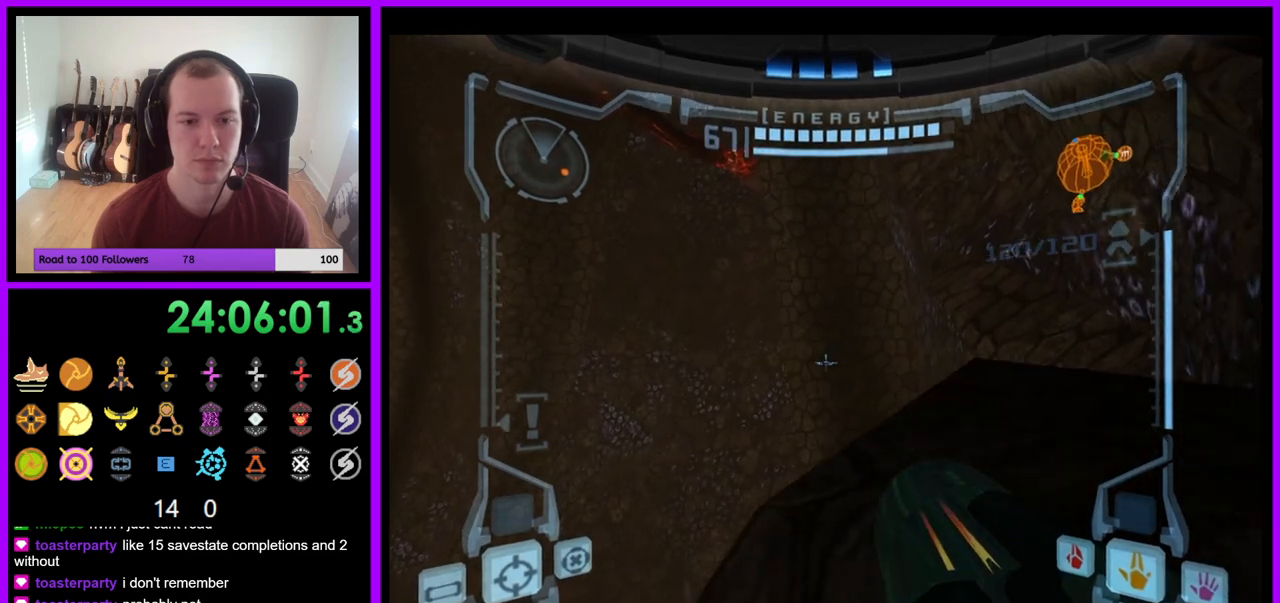
{"buttons": ["L1"], "left_stick": "center", "right_stick": "center", "events": [[367, "left_stick", "center"]]}
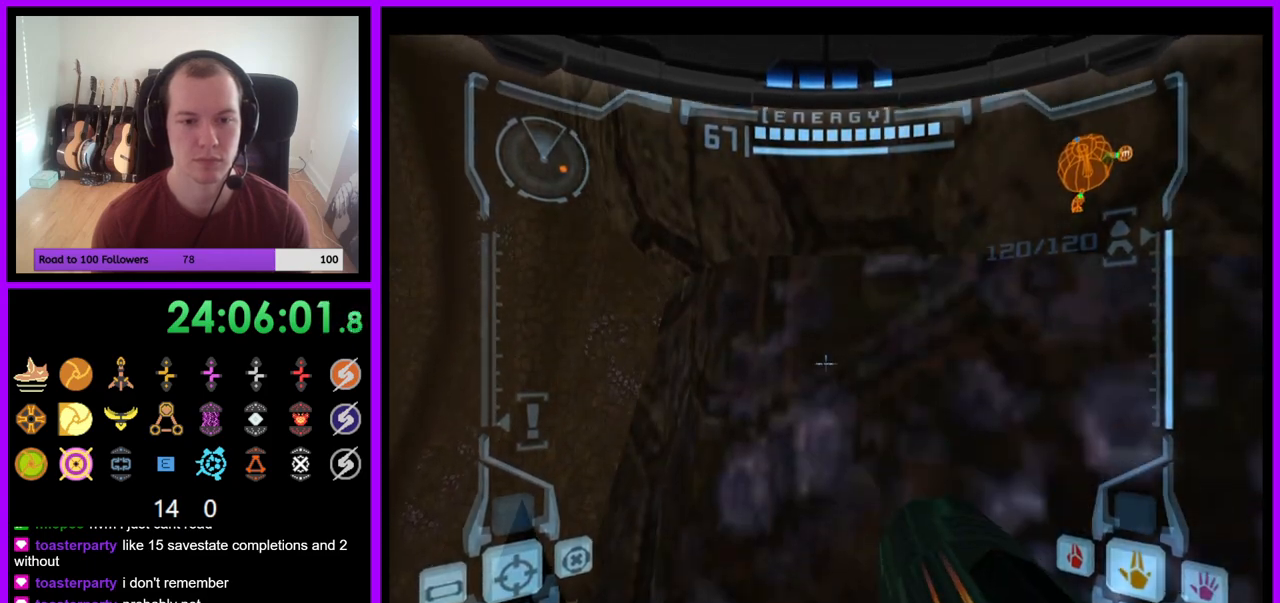
{"buttons": ["L1"], "left_stick": "up-right", "right_stick": "center", "events": [[283, "left_stick", "up-right"], [350, "B", "down"], [450, "B", "up"]]}
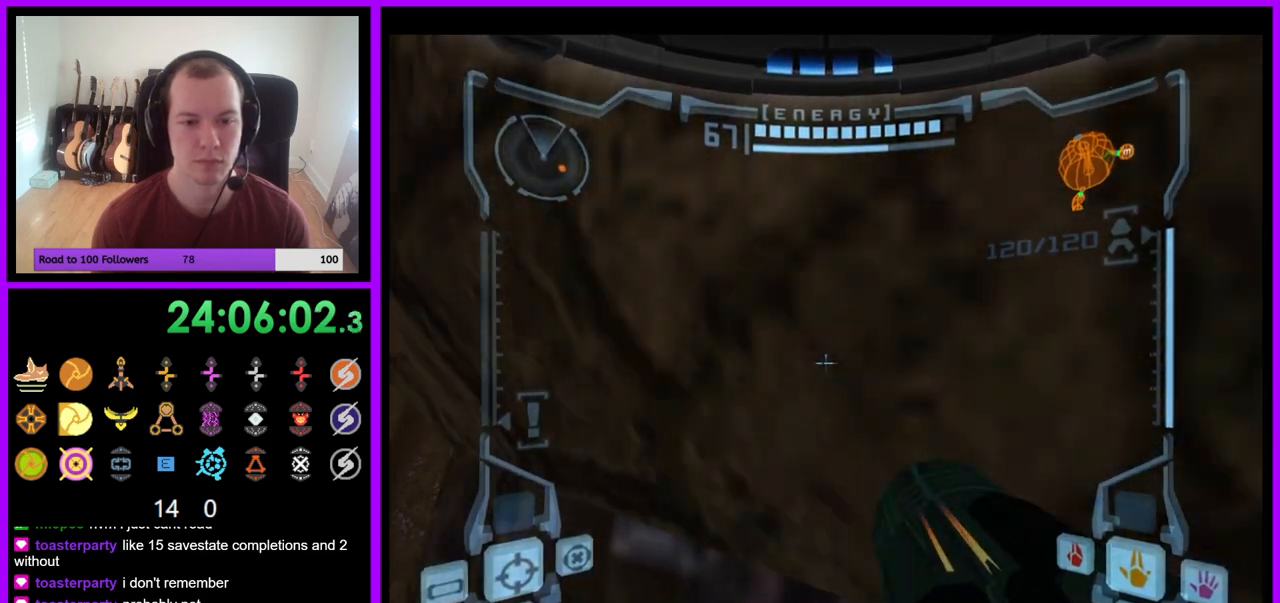
{"buttons": ["B", "L1"], "left_stick": "center", "right_stick": "center", "events": [[100, "left_stick", "down-left"], [250, "left_stick", "center"], [317, "left_stick", "up"], [433, "left_stick", "center"], [467, "B", "down"]]}
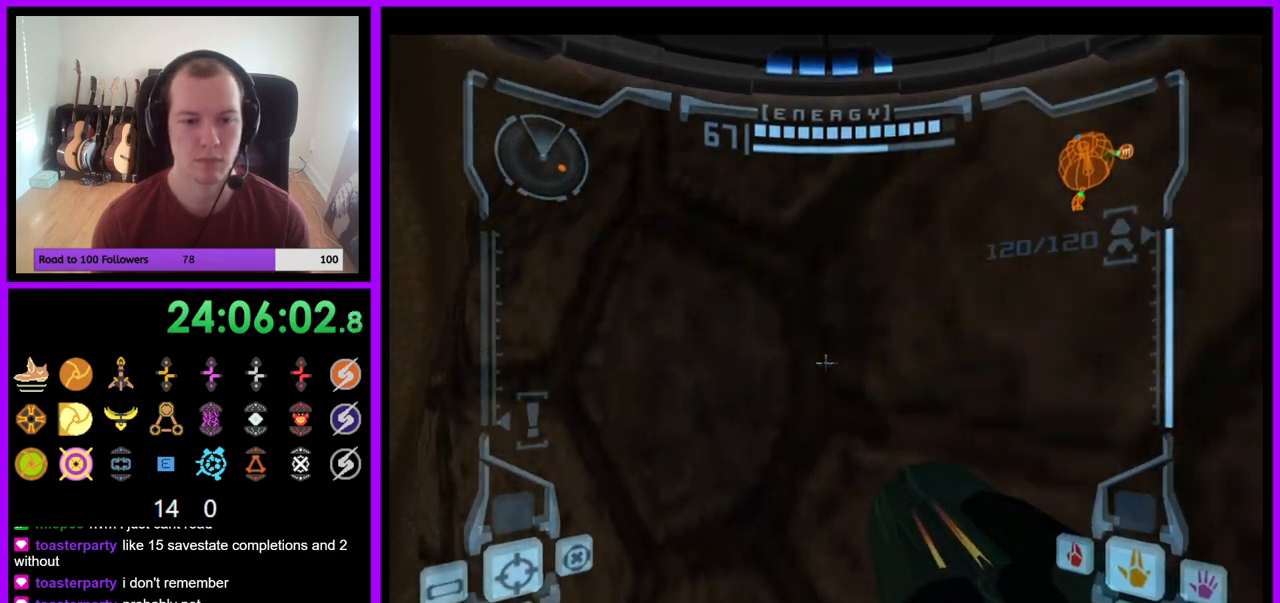
{"buttons": ["L1"], "left_stick": "up-right", "right_stick": "center", "events": [[250, "B", "up"], [300, "left_stick", "up-right"]]}
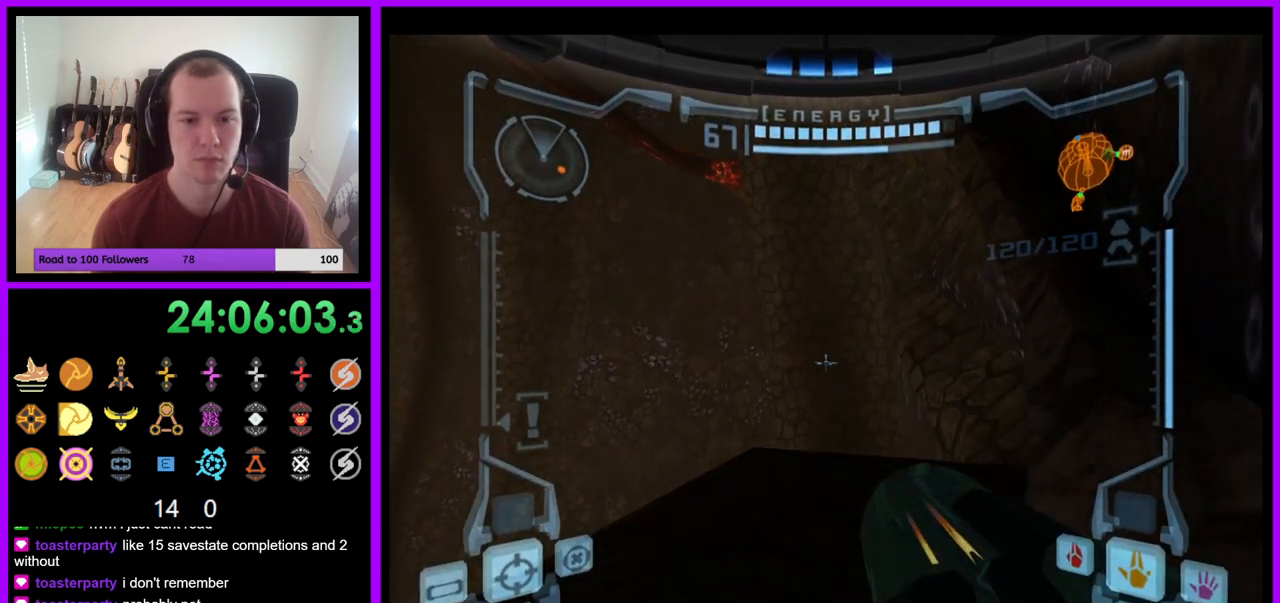
{"buttons": ["L1"], "left_stick": "center", "right_stick": "center", "events": [[150, "left_stick", "center"]]}
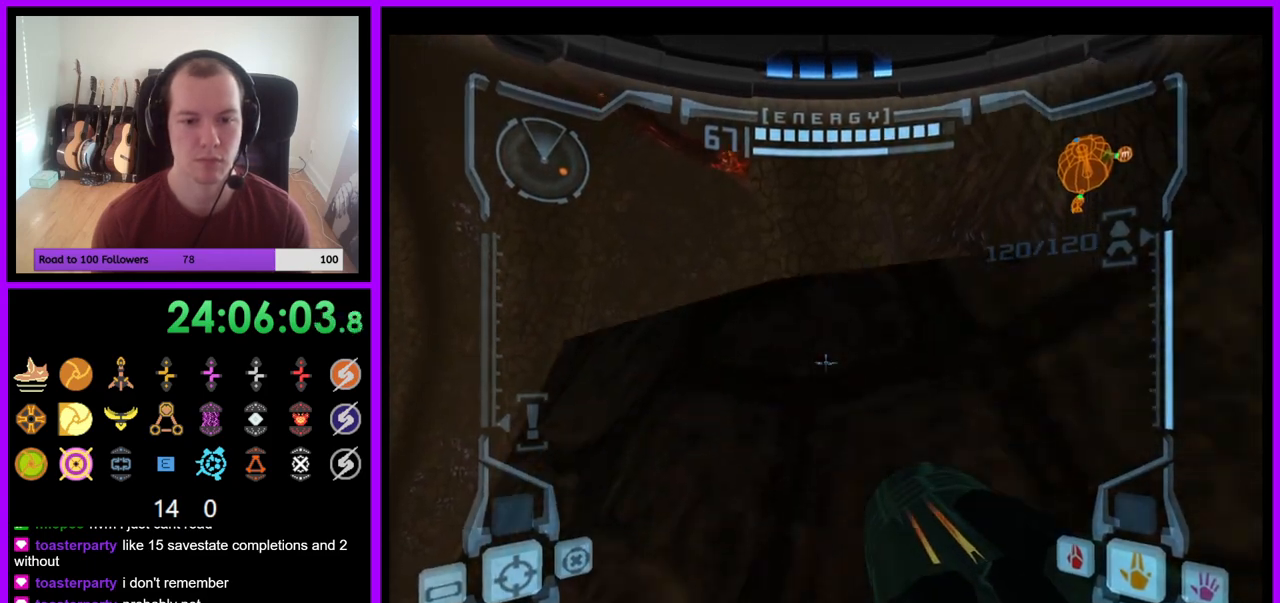
{"buttons": ["L1"], "left_stick": "center", "right_stick": "center", "events": [[33, "left_stick", "down-right"], [217, "left_stick", "center"]]}
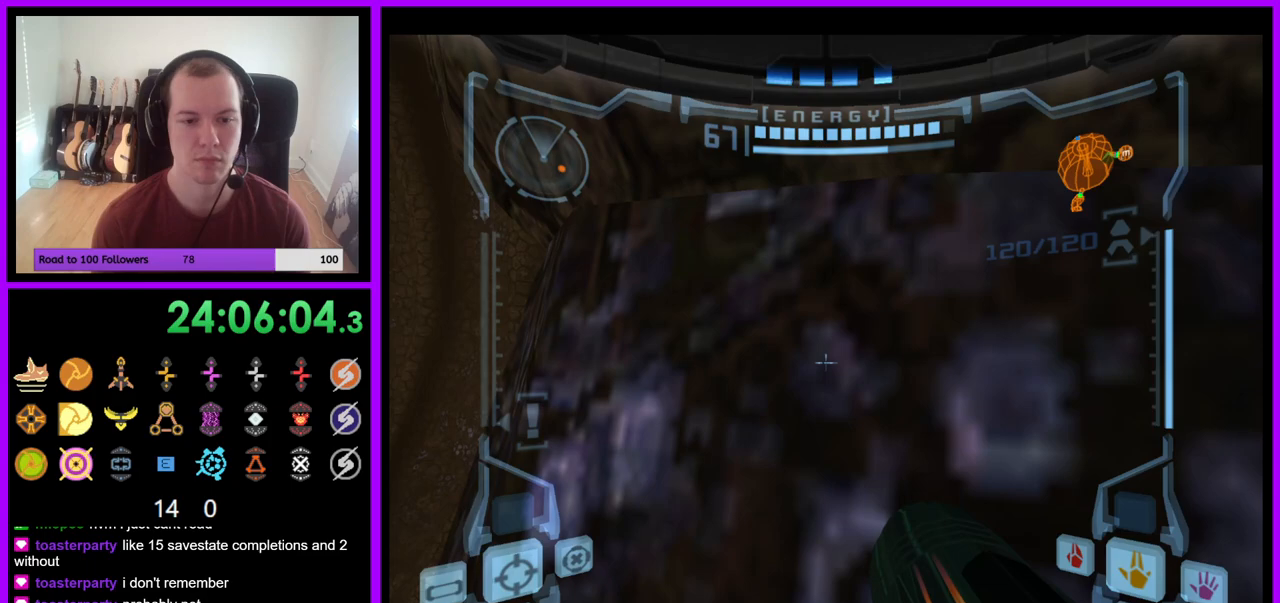
{"buttons": ["L1"], "left_stick": "center", "right_stick": "center", "events": [[67, "L1", "up"], [150, "left_stick", "right"], [267, "left_stick", "center"], [400, "L1", "down"]]}
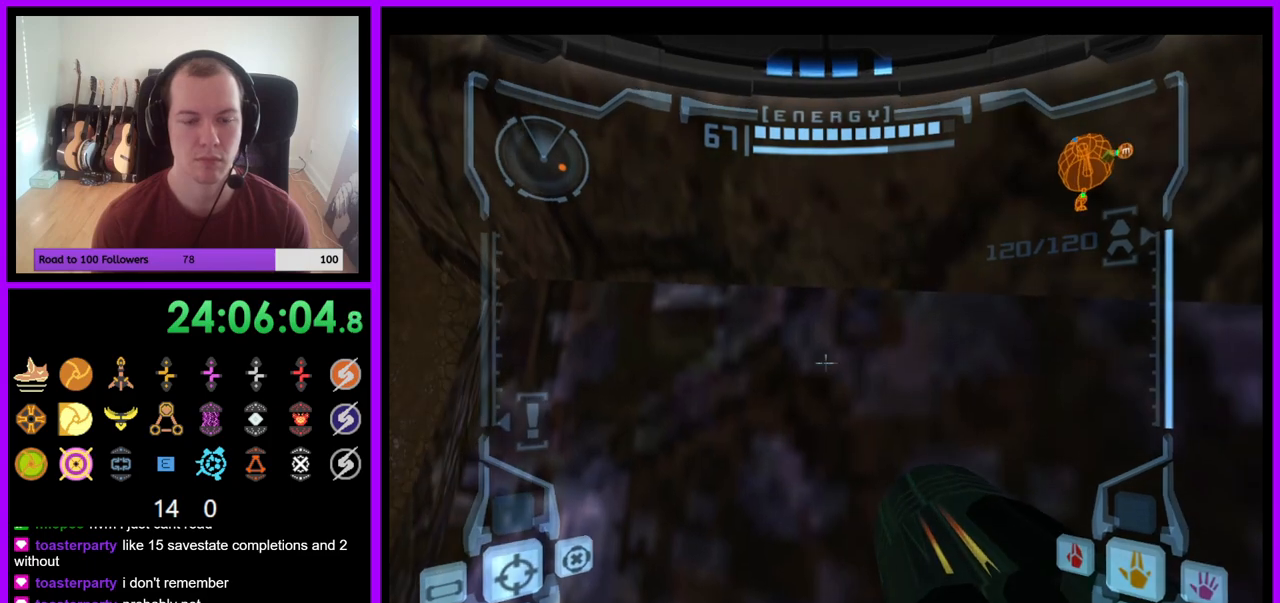
{"buttons": ["L1"], "left_stick": "up", "right_stick": "center", "events": [[83, "left_stick", "down-left"], [200, "left_stick", "center"], [367, "left_stick", "up"]]}
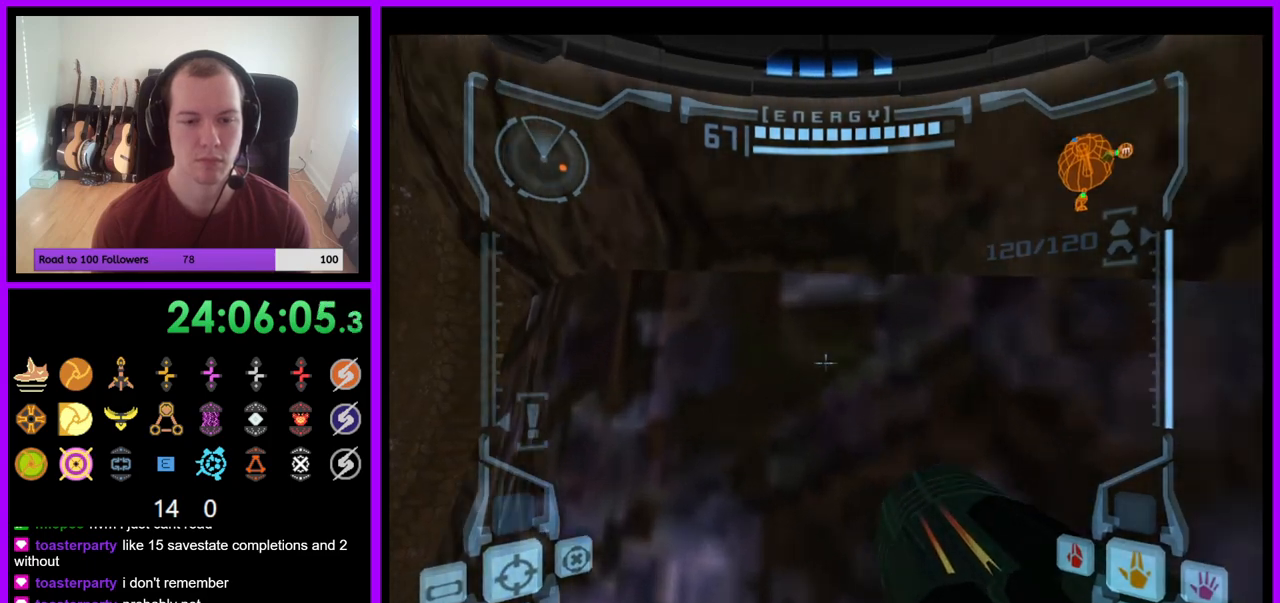
{"buttons": ["L1"], "left_stick": "up", "right_stick": "center", "events": [[17, "B", "down"], [100, "left_stick", "up-right"], [150, "B", "up"], [267, "left_stick", "down-left"], [383, "left_stick", "center"], [433, "left_stick", "up"]]}
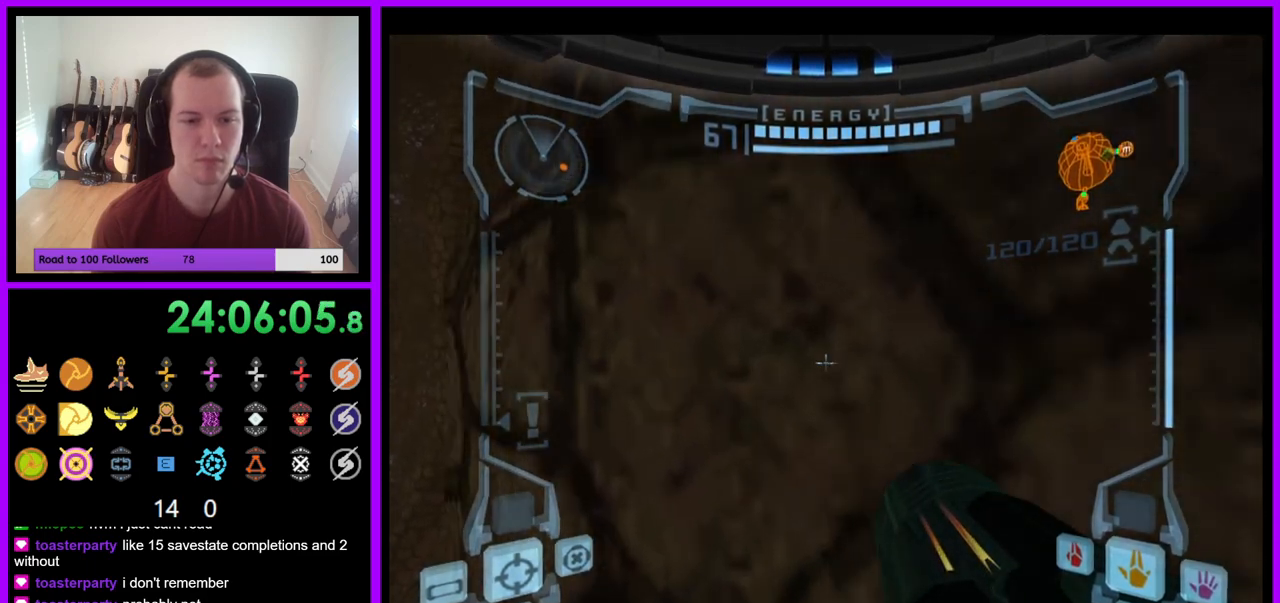
{"buttons": ["L1"], "left_stick": "center", "right_stick": "center", "events": [[100, "left_stick", "center"], [150, "B", "down"], [300, "B", "up"]]}
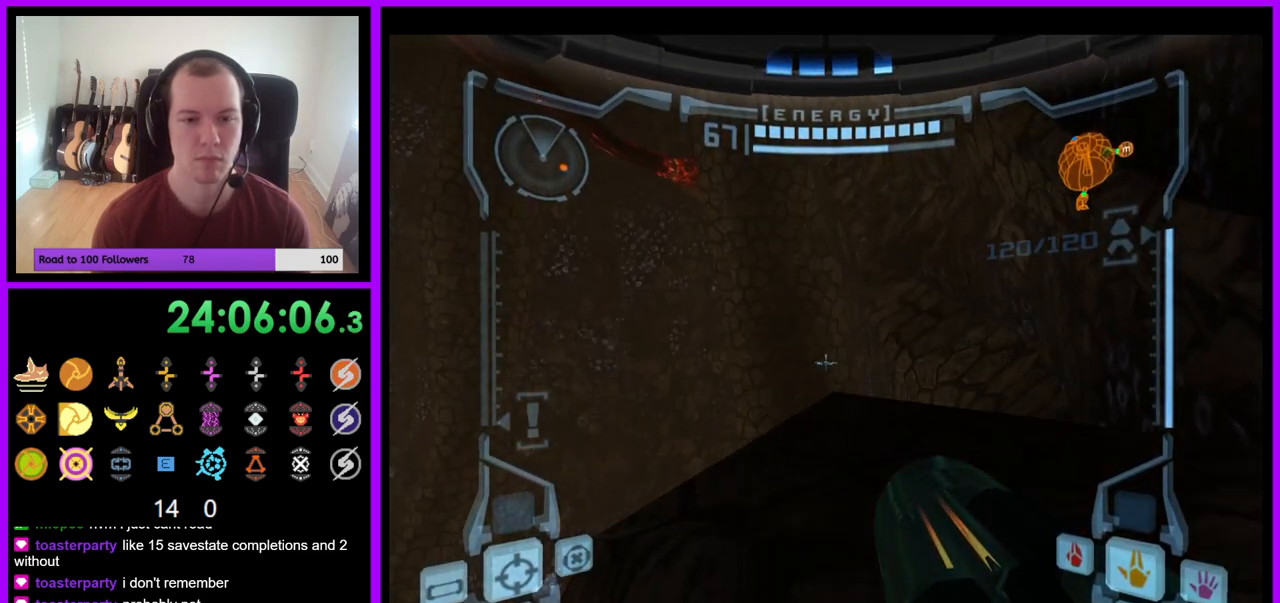
{"buttons": ["L1"], "left_stick": "right", "right_stick": "center", "events": [[33, "left_stick", "up-right"], [283, "left_stick", "right"]]}
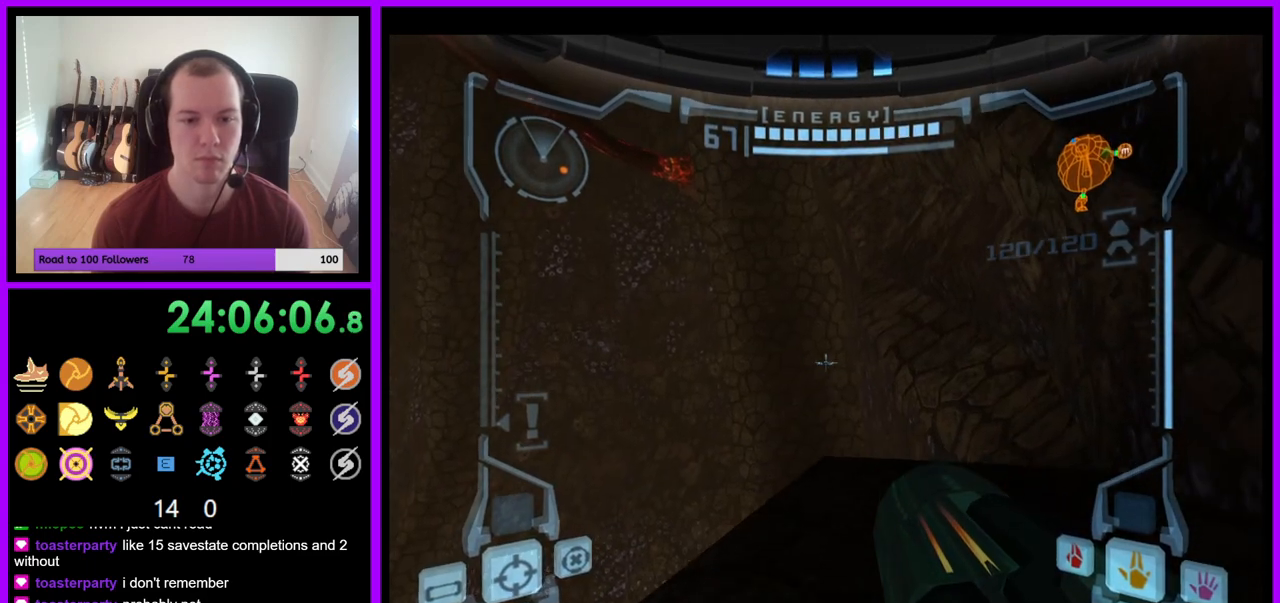
{"buttons": ["L1"], "left_stick": "right", "right_stick": "center", "events": [[167, "left_stick", "down-right"], [400, "left_stick", "right"]]}
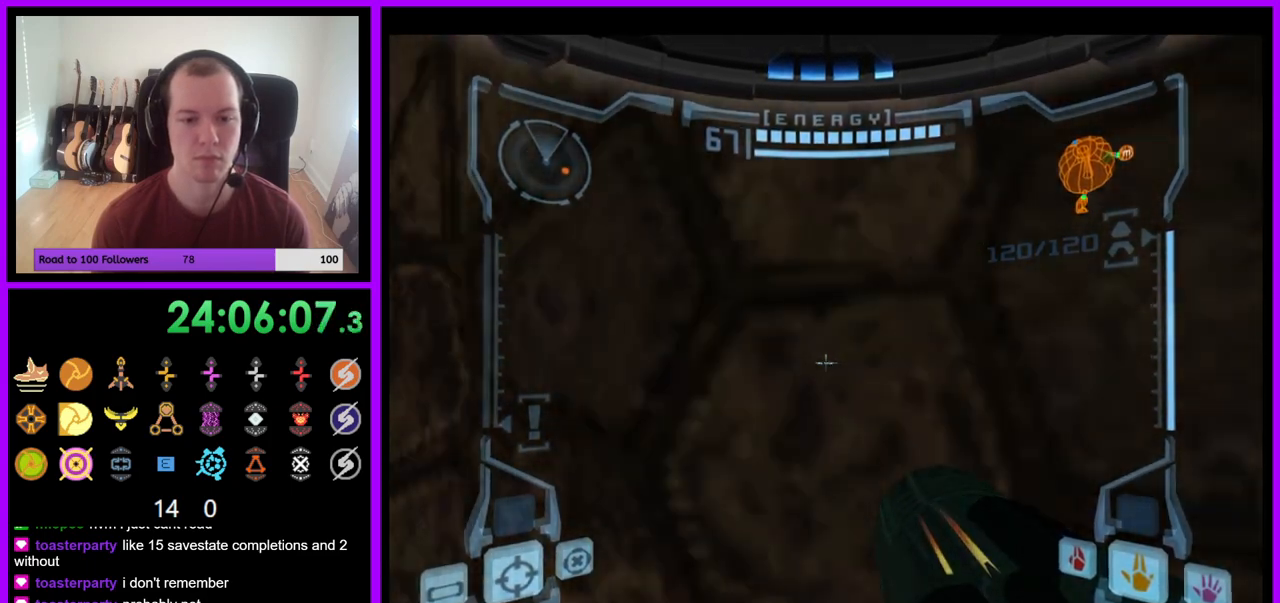
{"buttons": ["B", "L1"], "left_stick": "up", "right_stick": "center", "events": [[50, "left_stick", "center"], [450, "left_stick", "up"], [500, "B", "down"]]}
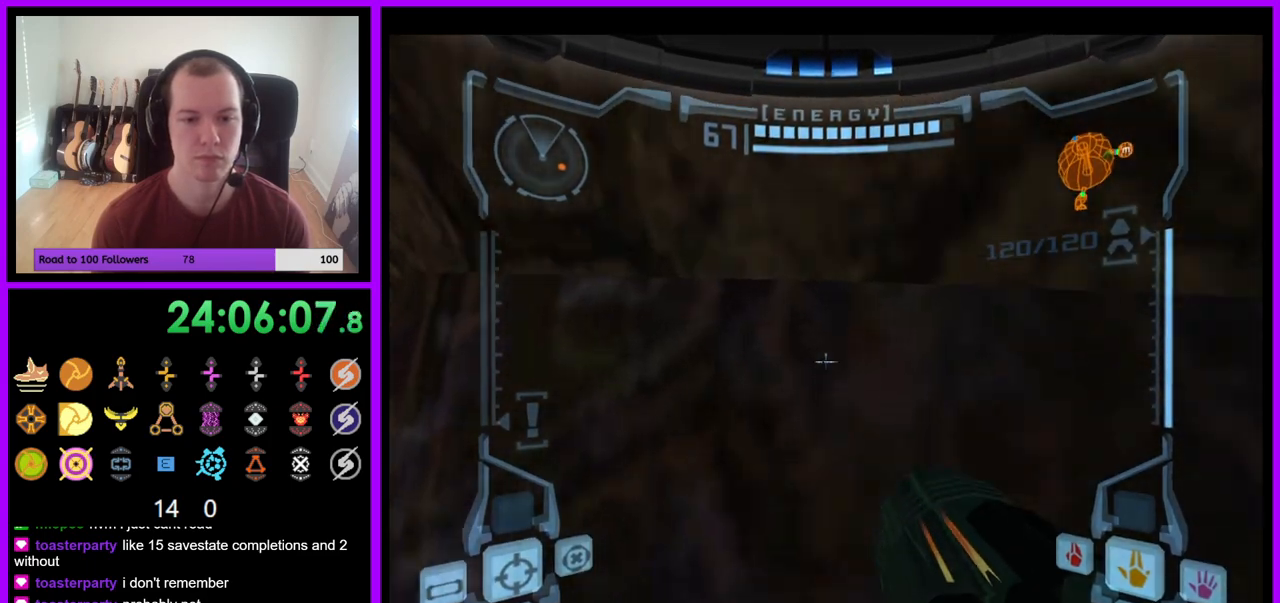
{"buttons": ["L1"], "left_stick": "up-right", "right_stick": "center", "events": [[117, "B", "up"], [217, "left_stick", "down-left"], [383, "left_stick", "up-left"], [500, "left_stick", "up-right"]]}
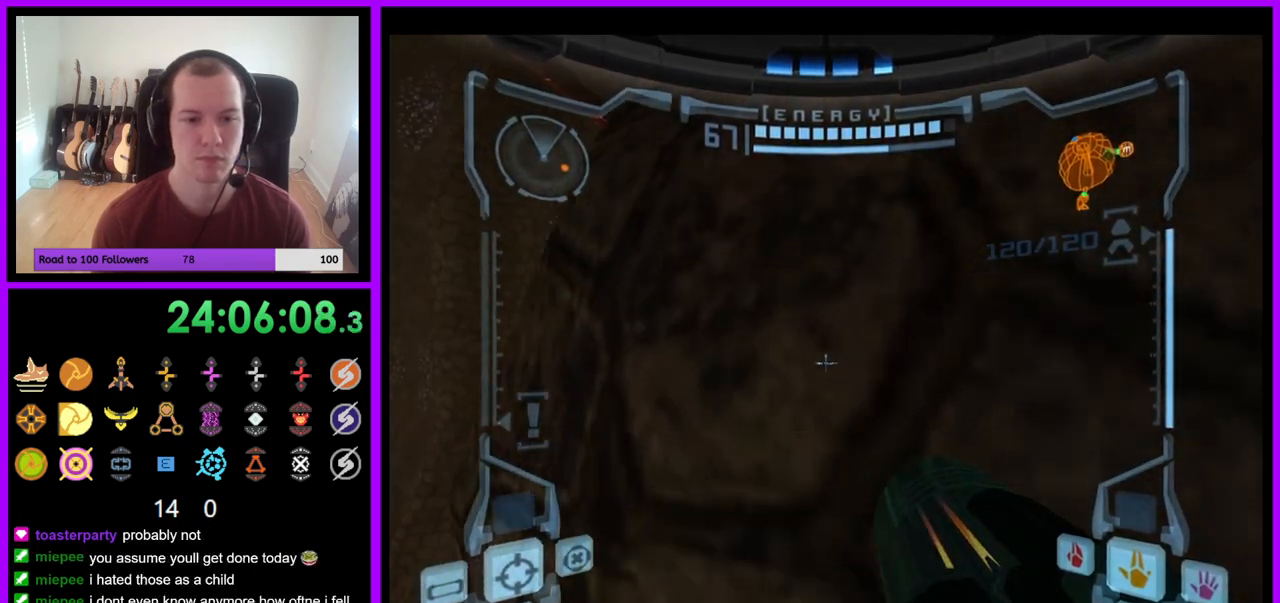
{"buttons": ["L1"], "left_stick": "up-right", "right_stick": "center", "events": [[33, "left_stick", "center"], [83, "B", "down"], [300, "B", "up"], [383, "left_stick", "up"], [450, "left_stick", "up-right"]]}
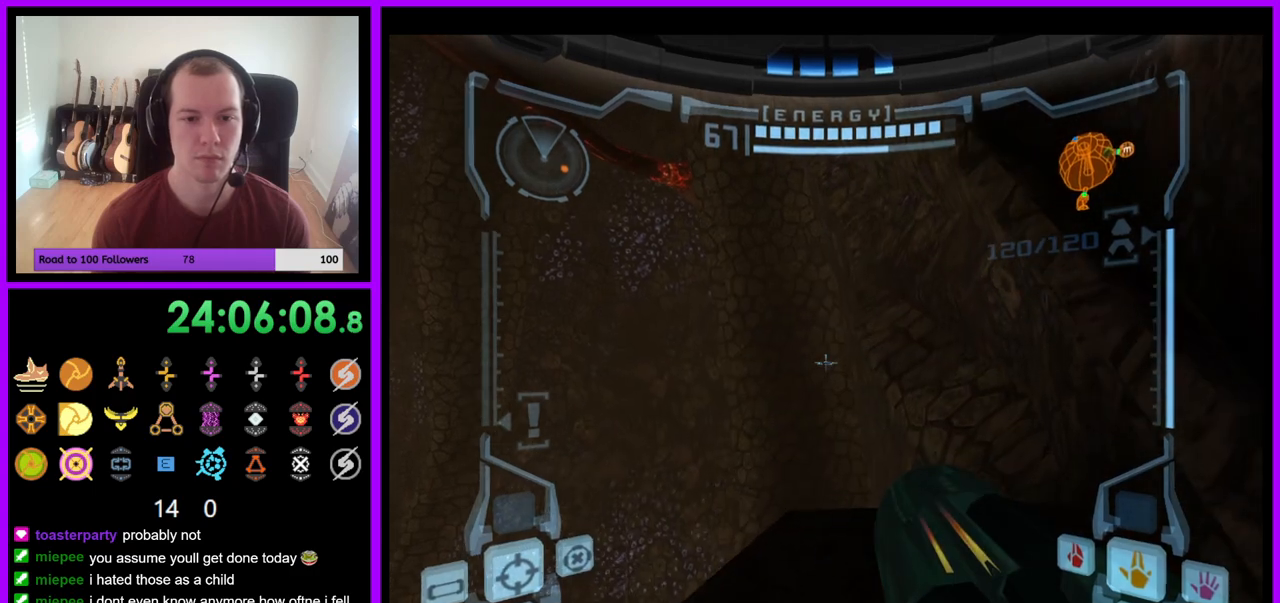
{"buttons": ["L1"], "left_stick": "center", "right_stick": "center", "events": [[233, "left_stick", "center"]]}
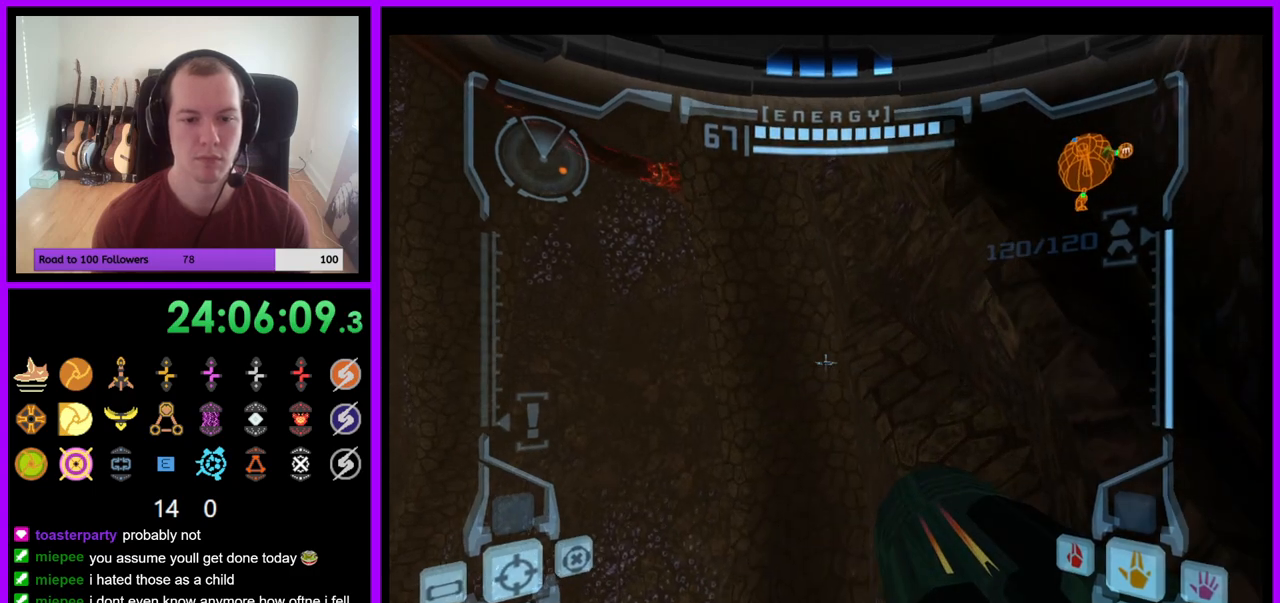
{"buttons": ["R1"], "left_stick": "left", "right_stick": "center", "events": [[267, "R1", "down"], [300, "L1", "up"], [433, "left_stick", "left"]]}
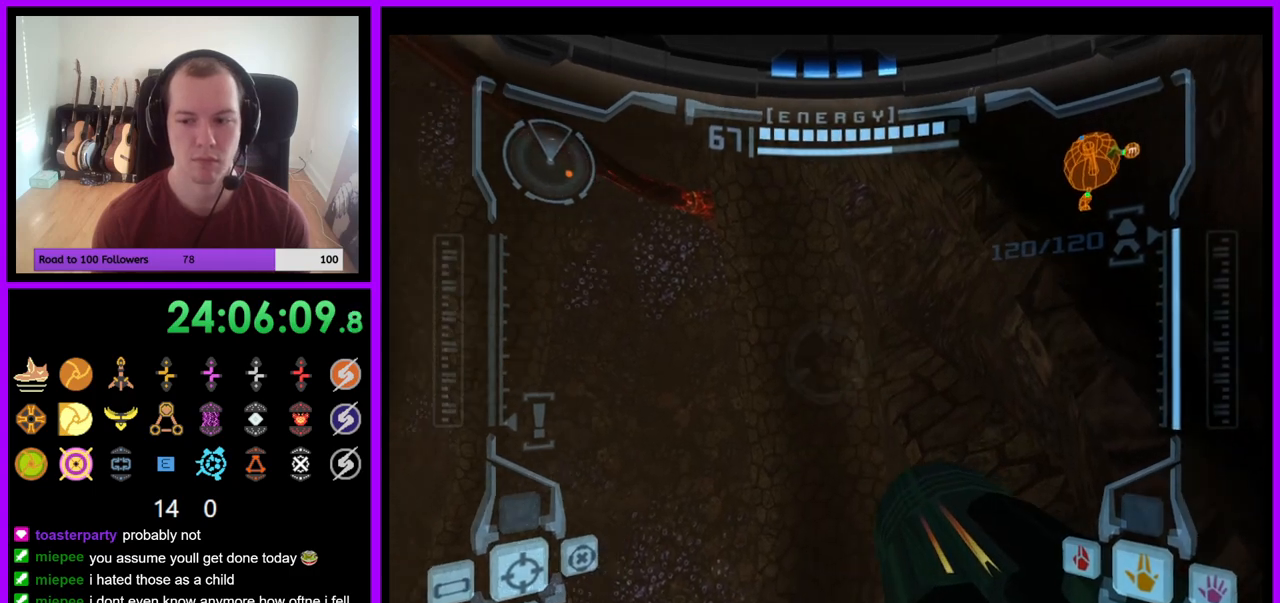
{"buttons": ["R1"], "left_stick": "center", "right_stick": "center", "events": [[500, "left_stick", "center"]]}
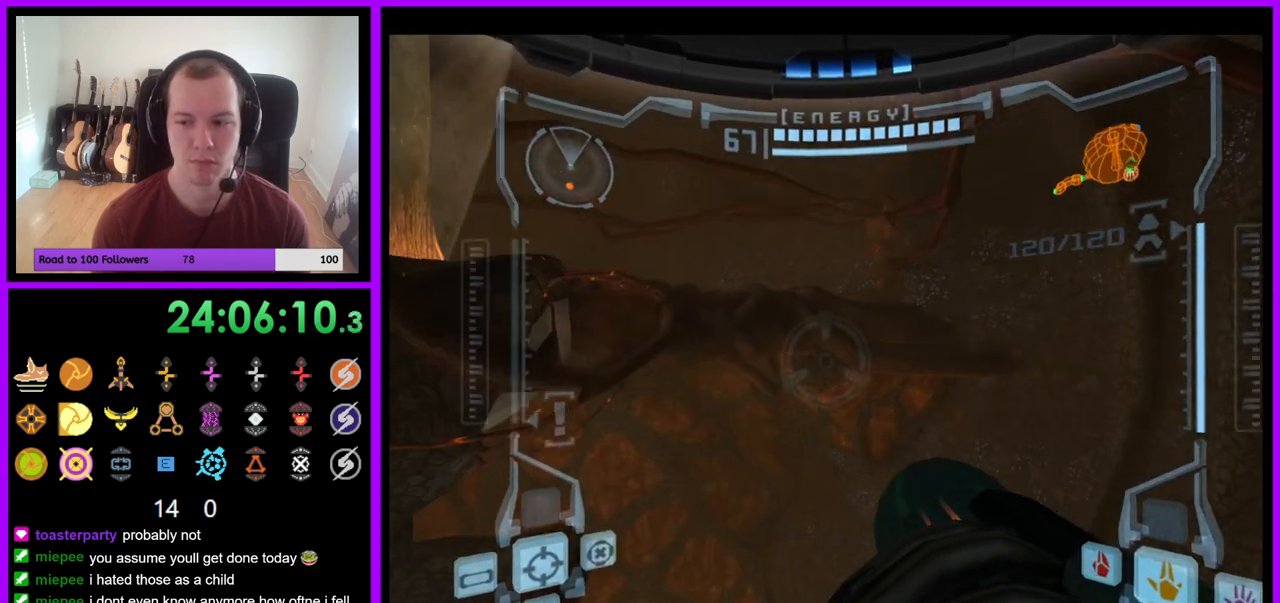
{"buttons": ["R1"], "left_stick": "center", "right_stick": "center", "events": []}
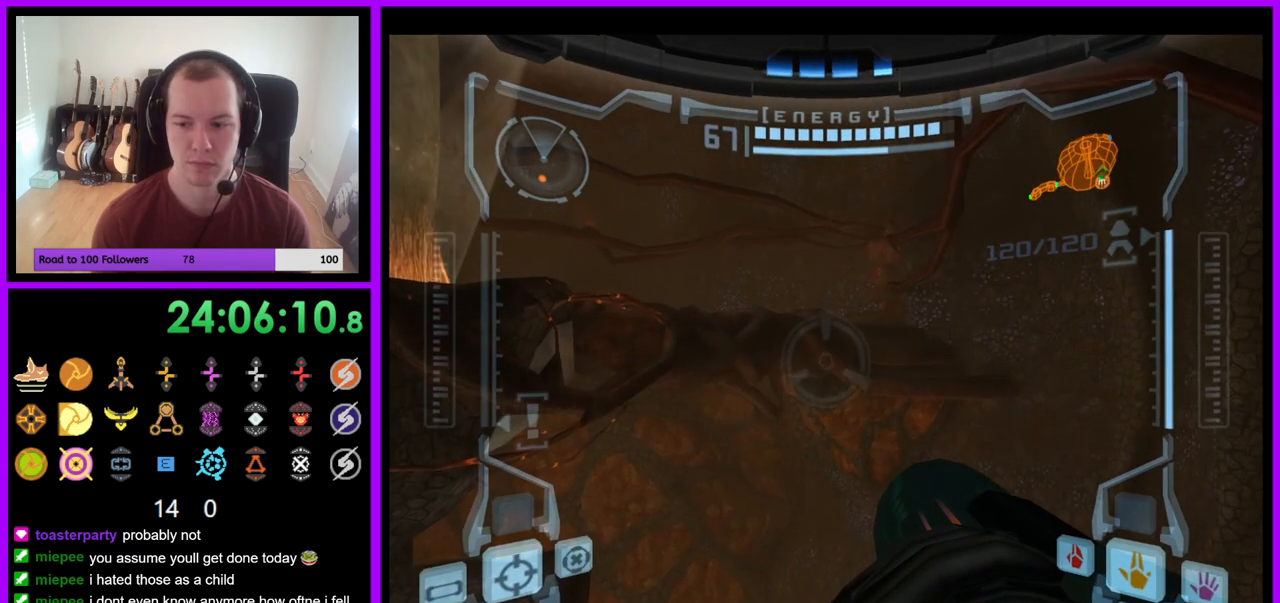
{"buttons": ["R1"], "left_stick": "center", "right_stick": "center", "events": []}
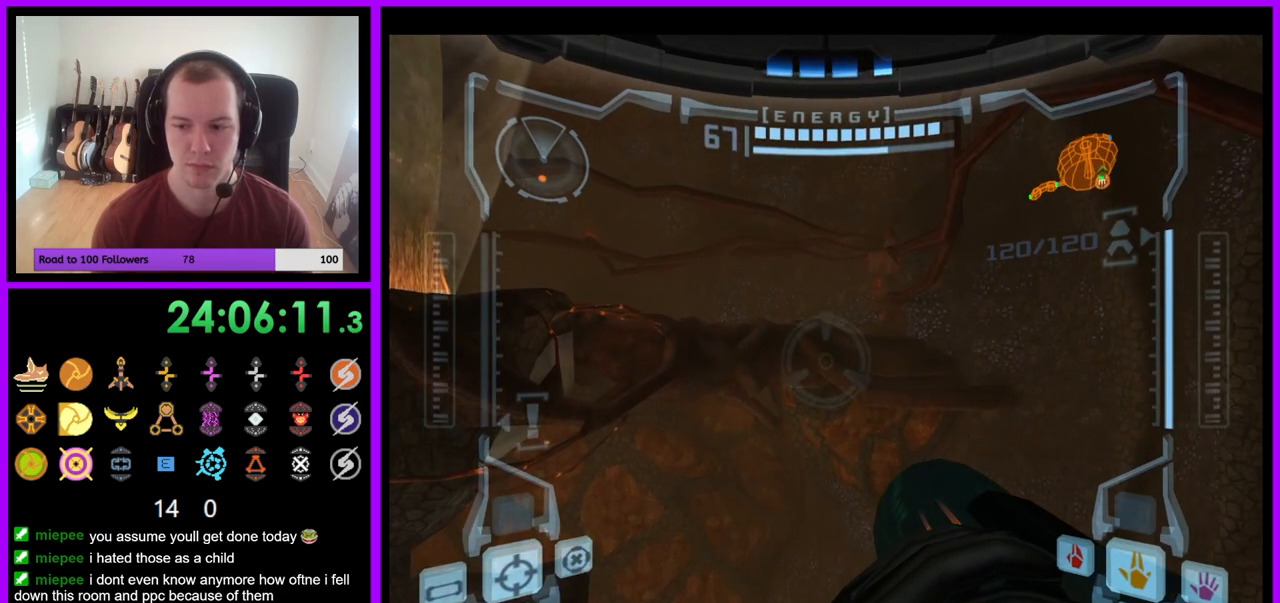
{"buttons": ["R1"], "left_stick": "center", "right_stick": "center", "events": []}
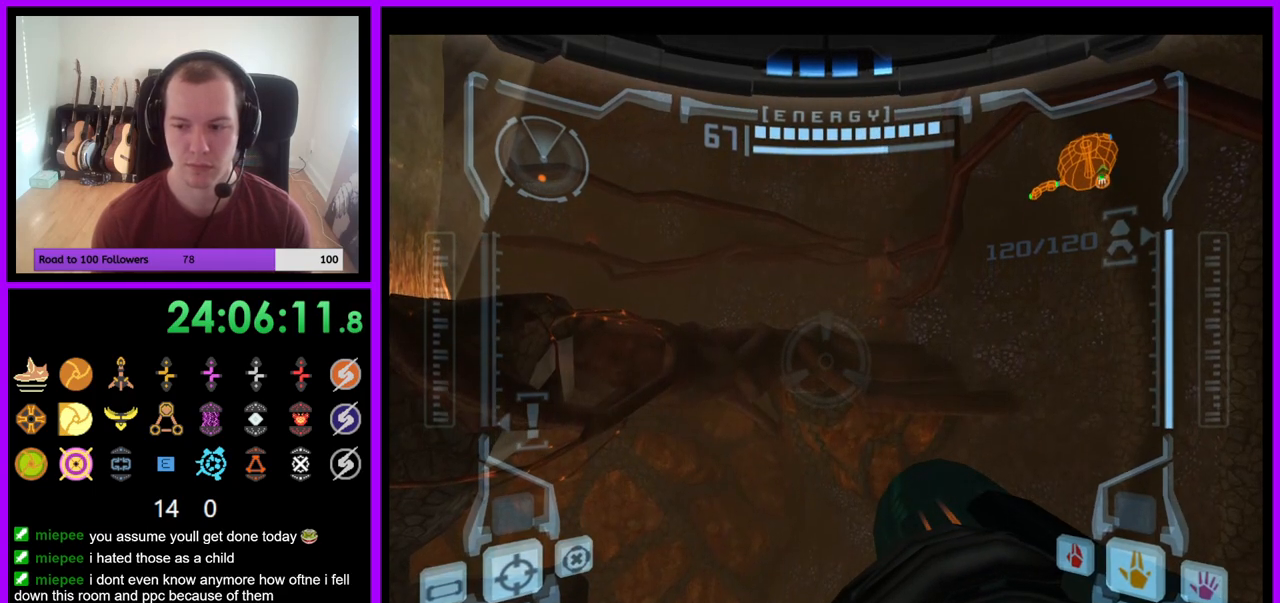
{"buttons": ["R1"], "left_stick": "center", "right_stick": "center", "events": []}
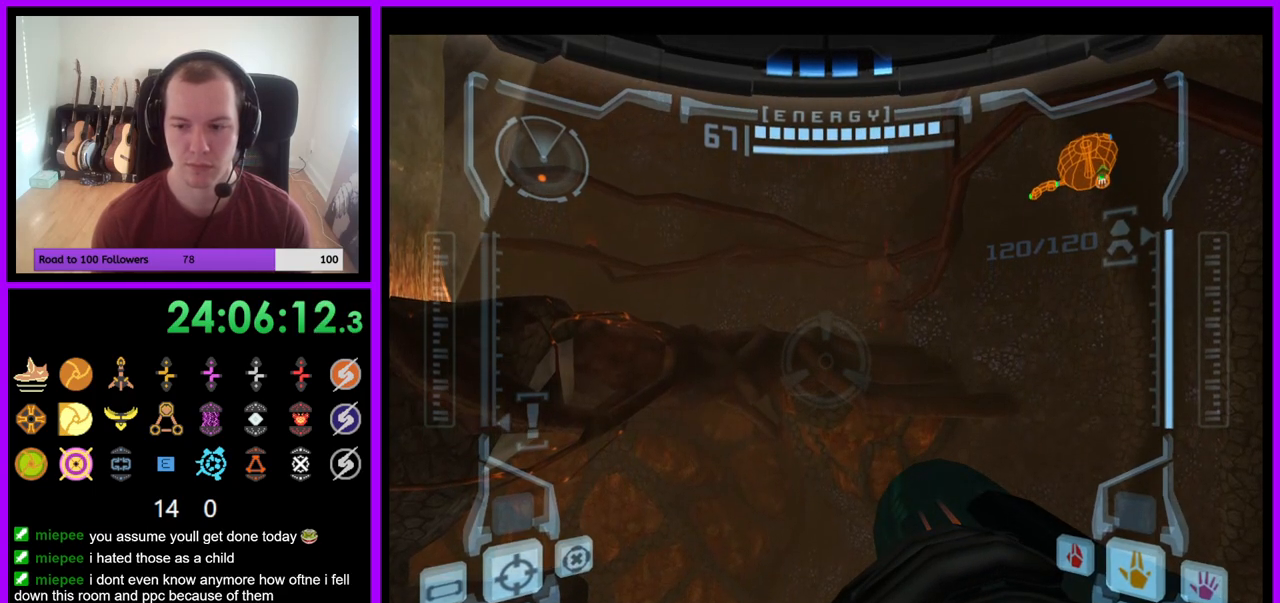
{"buttons": ["R1"], "left_stick": "center", "right_stick": "center", "events": []}
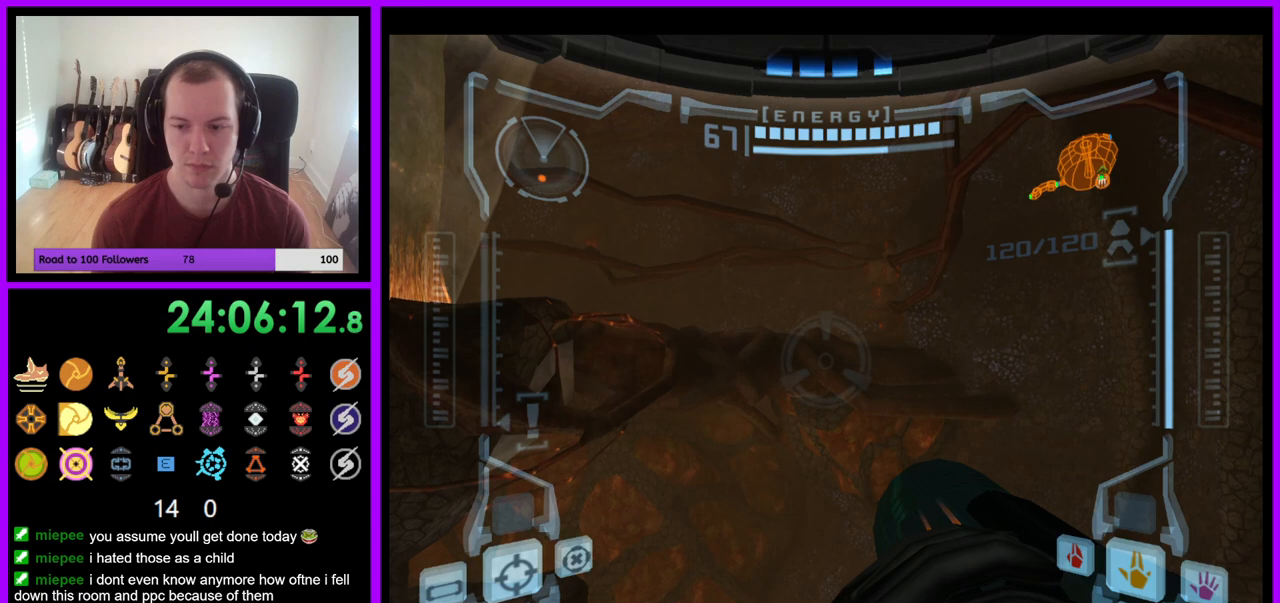
{"buttons": ["R1"], "left_stick": "center", "right_stick": "center", "events": []}
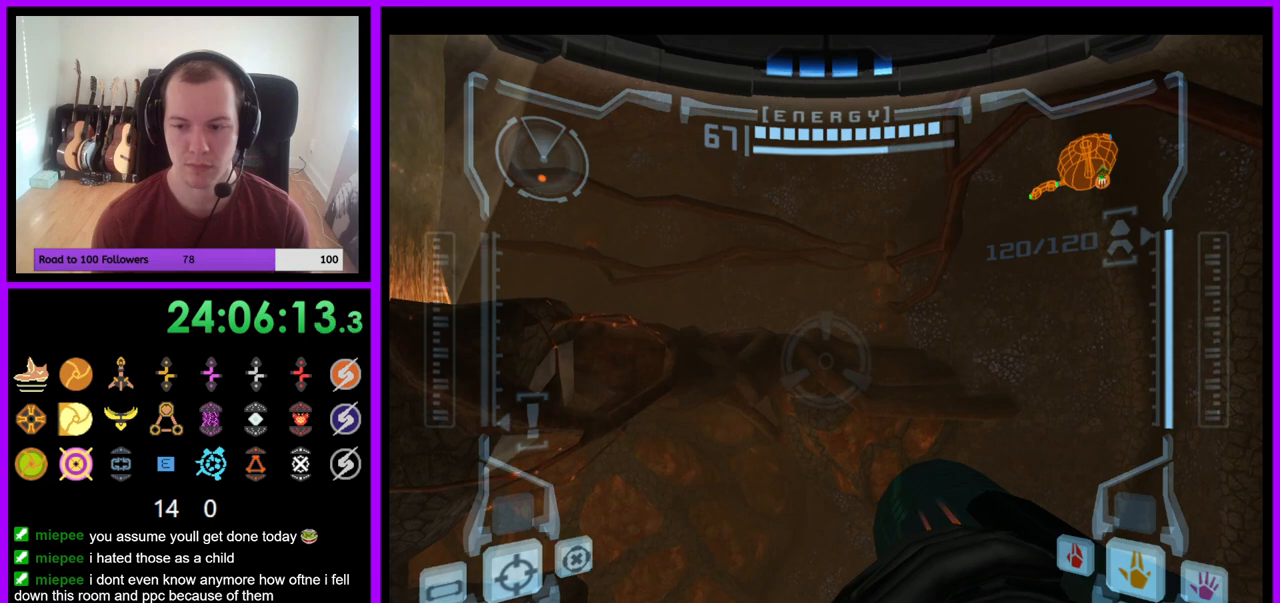
{"buttons": ["R1"], "left_stick": "center", "right_stick": "center", "events": []}
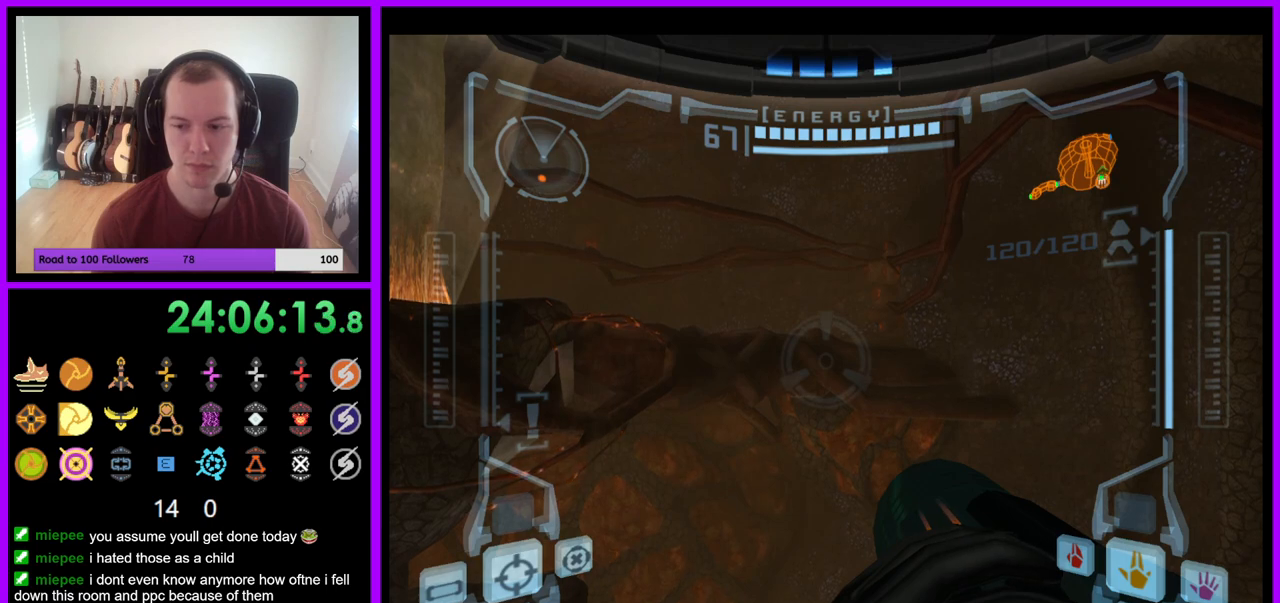
{"buttons": ["R1"], "left_stick": "center", "right_stick": "center", "events": []}
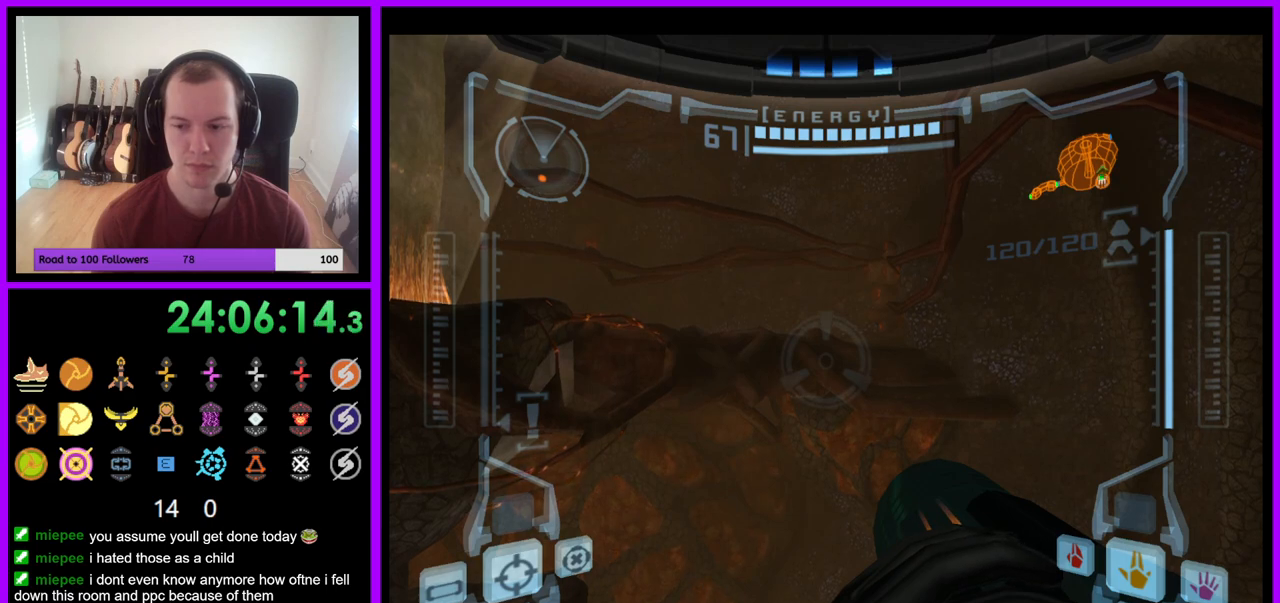
{"buttons": ["R1"], "left_stick": "center", "right_stick": "center", "events": []}
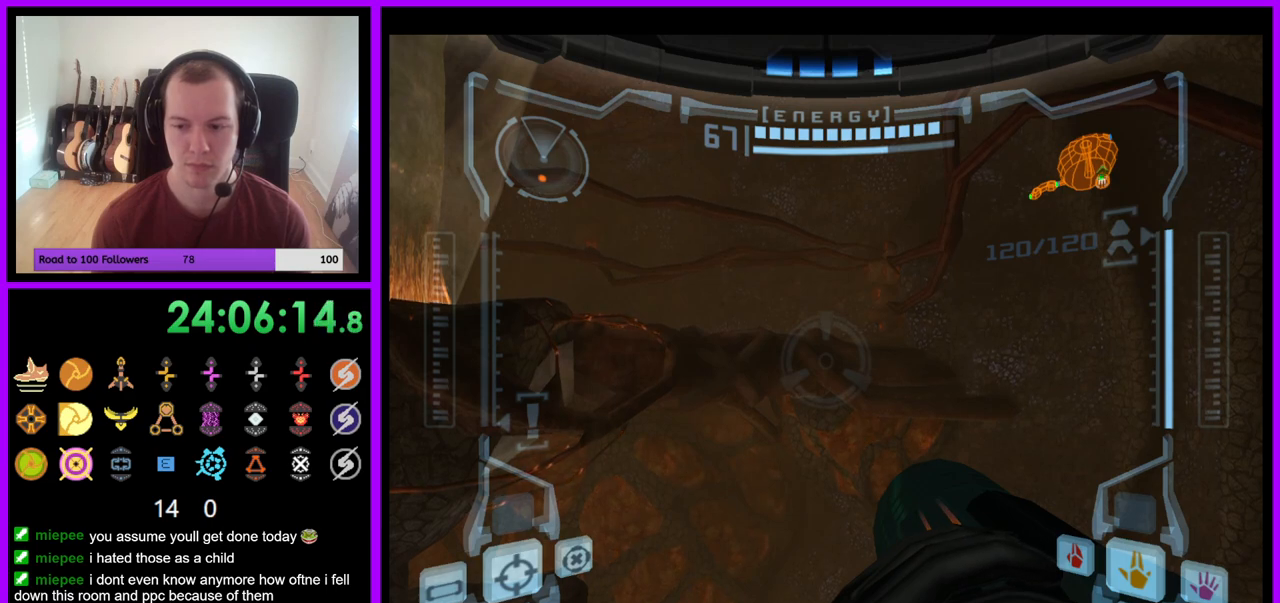
{"buttons": ["R1"], "left_stick": "center", "right_stick": "center", "events": []}